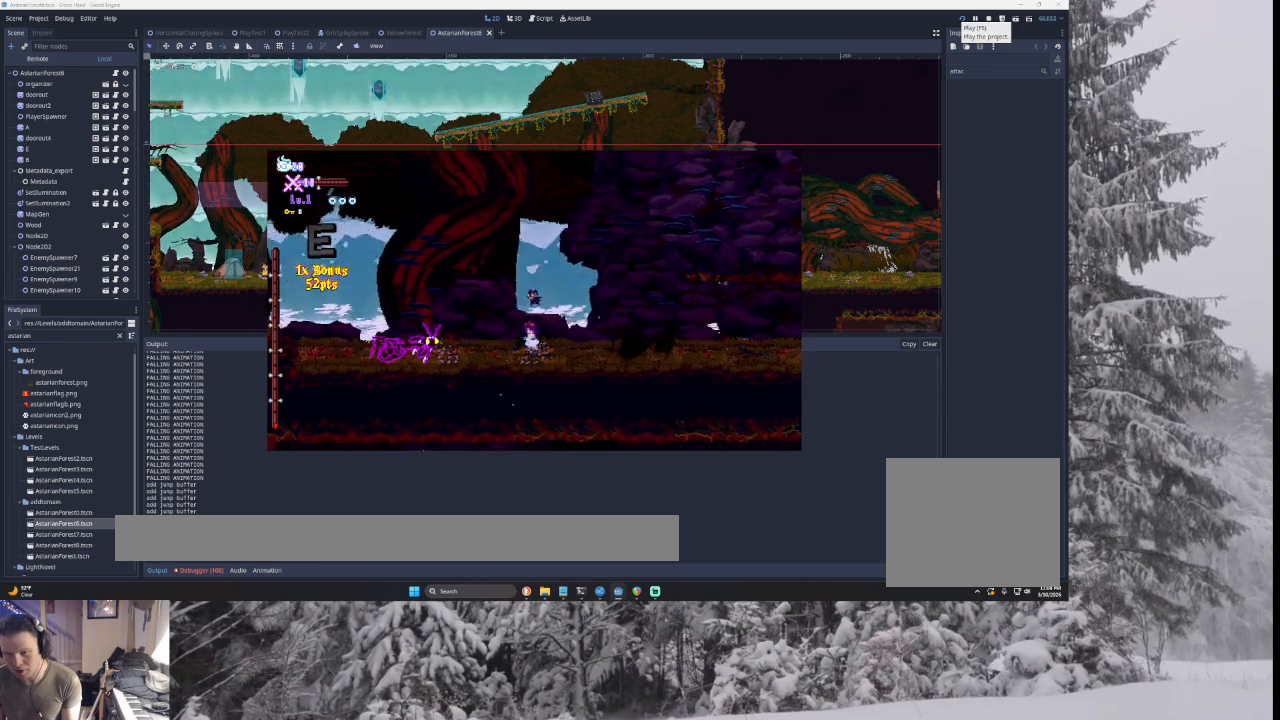
Gameplay with a controller (PlayStation layout); each line is a JSON object with the inputs held at the frame after it. "events" lists button and stick changes between this image and that frame as [ms after this image, input, new state], when the widget could be followed in between.
{"buttons": ["R2"], "left_stick": "center", "right_stick": "center", "events": [[133, "left_stick", "left"], [233, "left_stick", "center"], [400, "R2", "down"]]}
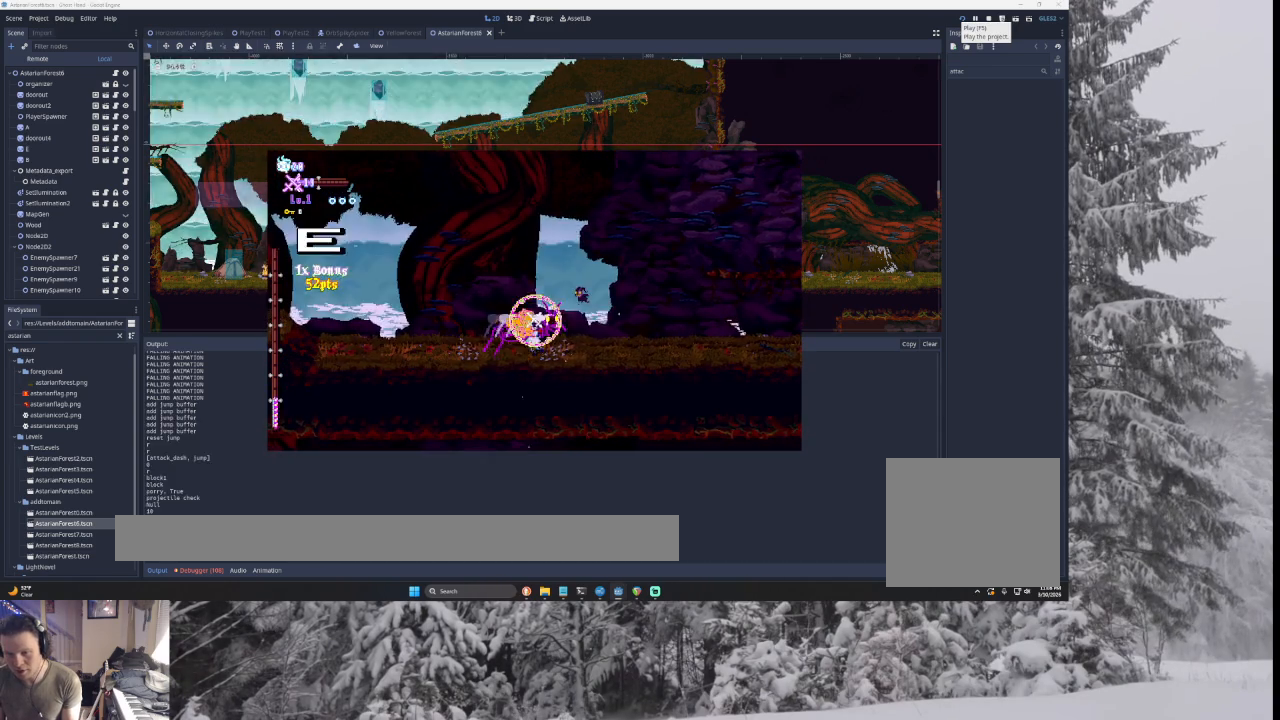
{"buttons": ["TRIANGLE"], "left_stick": "center", "right_stick": "center", "events": [[33, "R2", "up"], [300, "TRIANGLE", "down"]]}
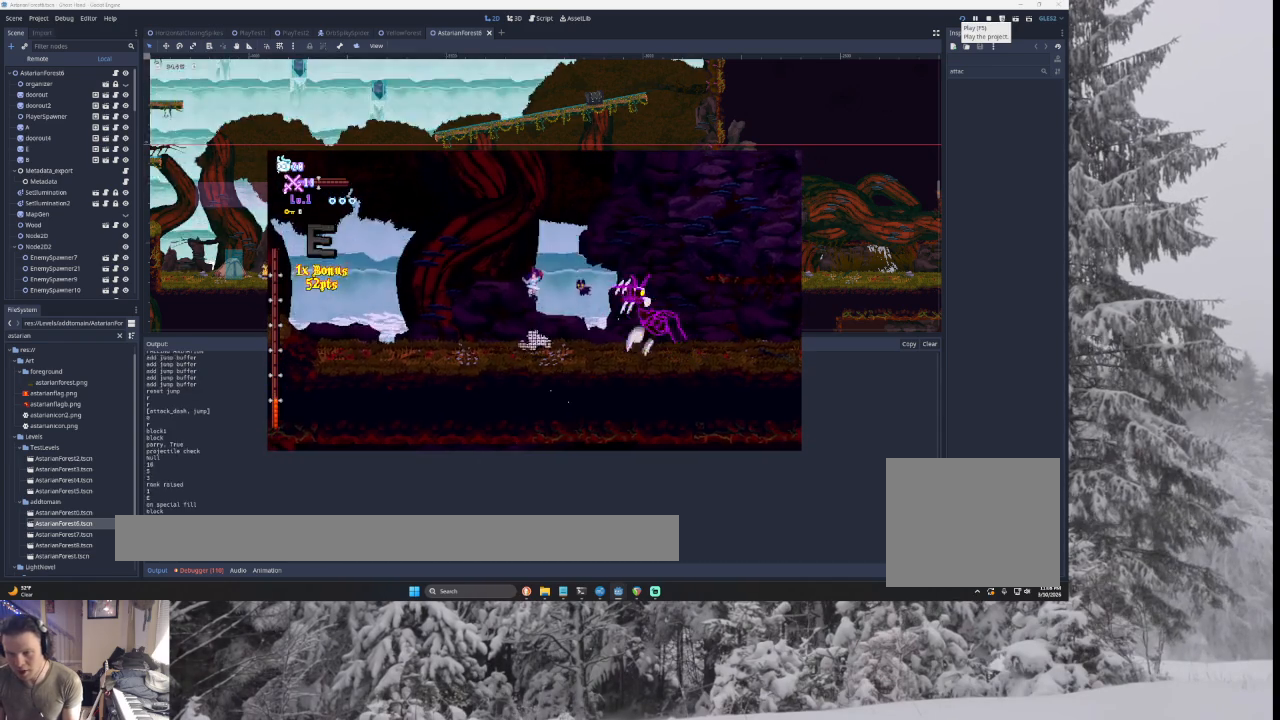
{"buttons": [], "left_stick": "right", "right_stick": "center", "events": [[67, "R2", "down"], [233, "R2", "up"], [233, "TRIANGLE", "up"], [400, "left_stick", "right"]]}
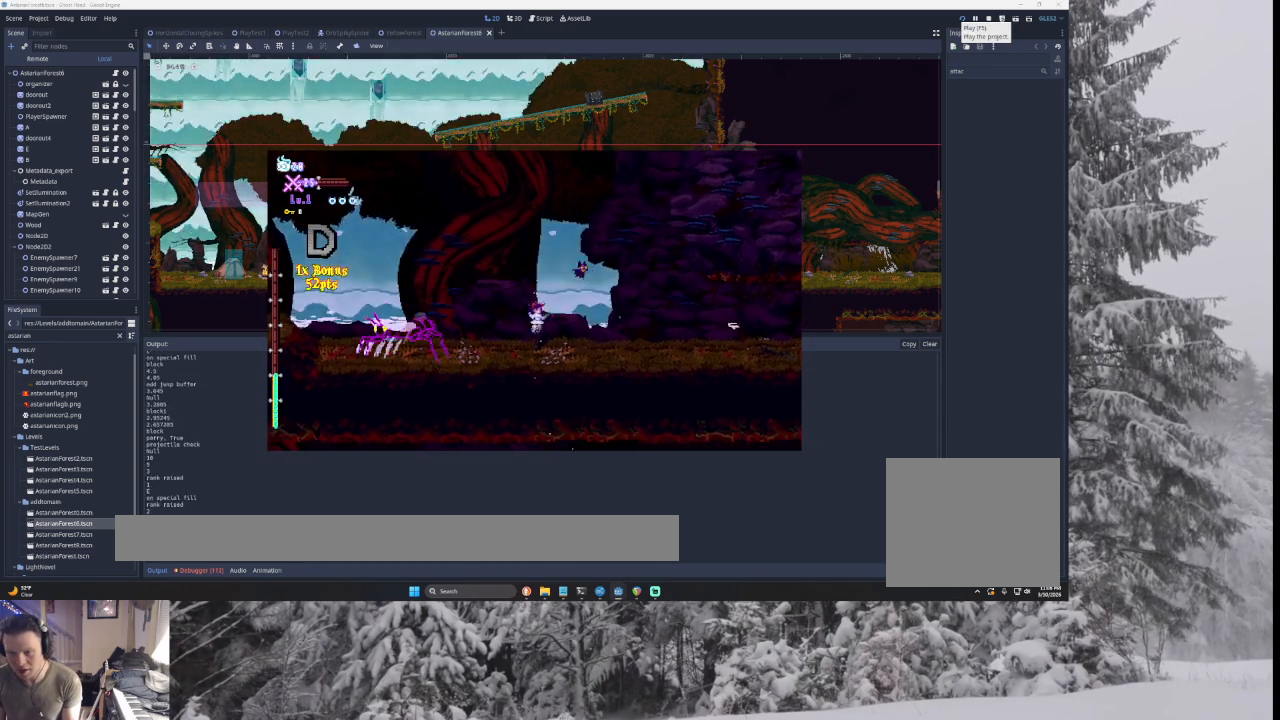
{"buttons": [], "left_stick": "right", "right_stick": "center", "events": [[100, "TRIANGLE", "down"], [167, "left_stick", "left"], [233, "TRIANGLE", "up"], [300, "SQUARE", "down"], [300, "left_stick", "center"], [433, "SQUARE", "up"], [433, "left_stick", "down-right"], [500, "left_stick", "right"]]}
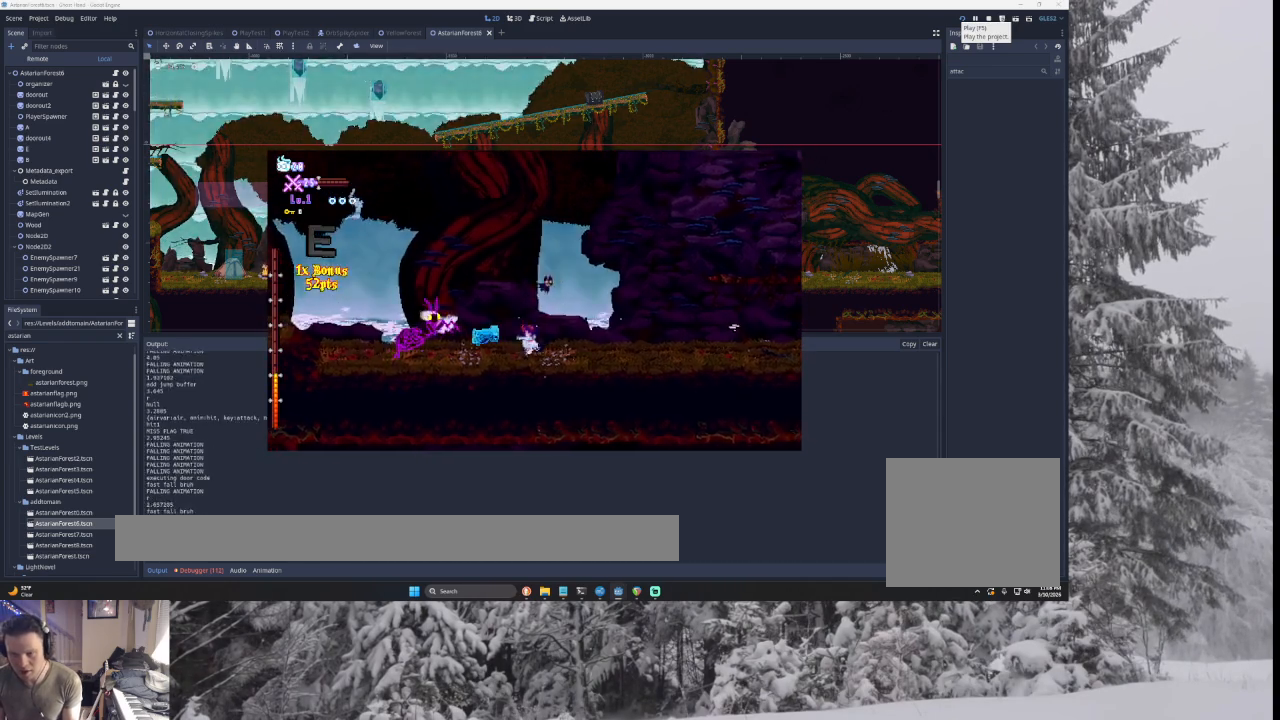
{"buttons": [], "left_stick": "right", "right_stick": "center", "events": [[167, "TRIANGLE", "down"], [267, "TRIANGLE", "up"], [267, "left_stick", "left"], [367, "SQUARE", "down"], [367, "left_stick", "center"], [467, "SQUARE", "up"], [467, "left_stick", "right"]]}
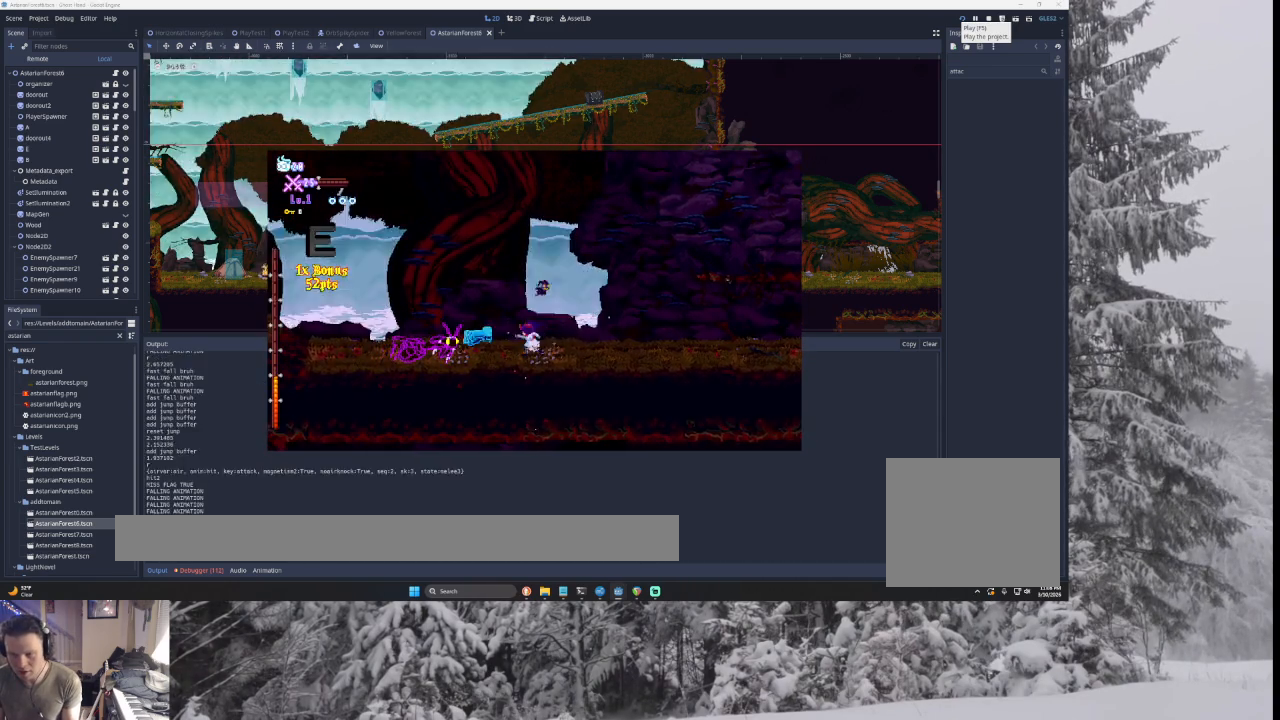
{"buttons": [], "left_stick": "right", "right_stick": "center", "events": []}
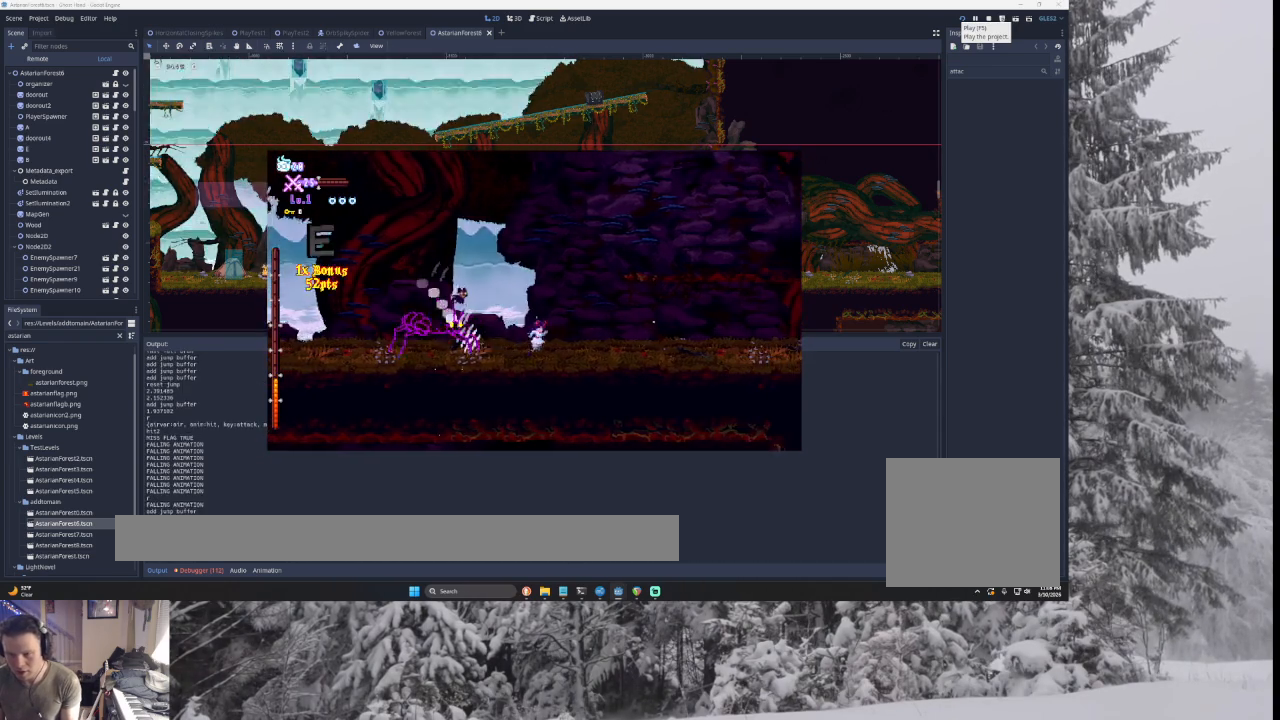
{"buttons": ["TRIANGLE"], "left_stick": "right", "right_stick": "center", "events": [[33, "TRIANGLE", "down"], [67, "left_stick", "left"], [133, "TRIANGLE", "up"], [167, "left_stick", "center"], [200, "SQUARE", "down"], [300, "SQUARE", "up"], [300, "left_stick", "down-right"], [367, "left_stick", "right"], [467, "TRIANGLE", "down"]]}
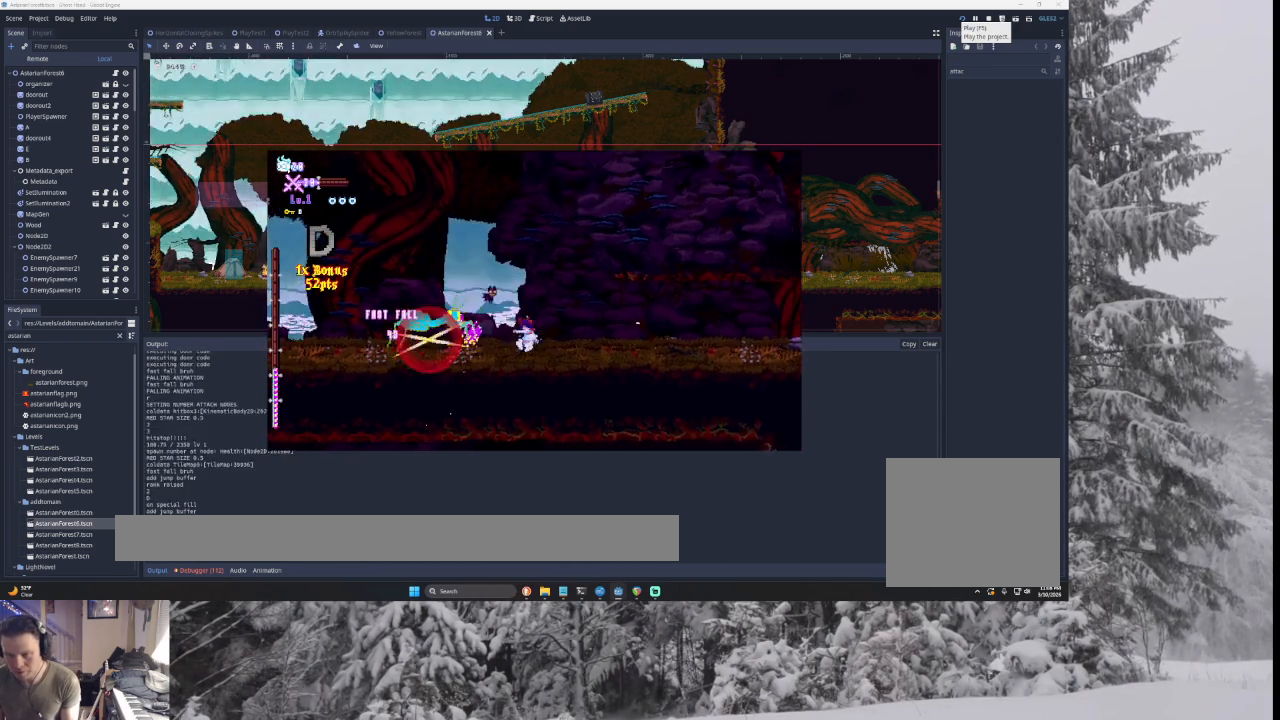
{"buttons": [], "left_stick": "right", "right_stick": "center", "events": [[67, "TRIANGLE", "up"], [100, "left_stick", "left"], [167, "SQUARE", "down"], [167, "left_stick", "center"], [300, "SQUARE", "up"], [300, "left_stick", "right"]]}
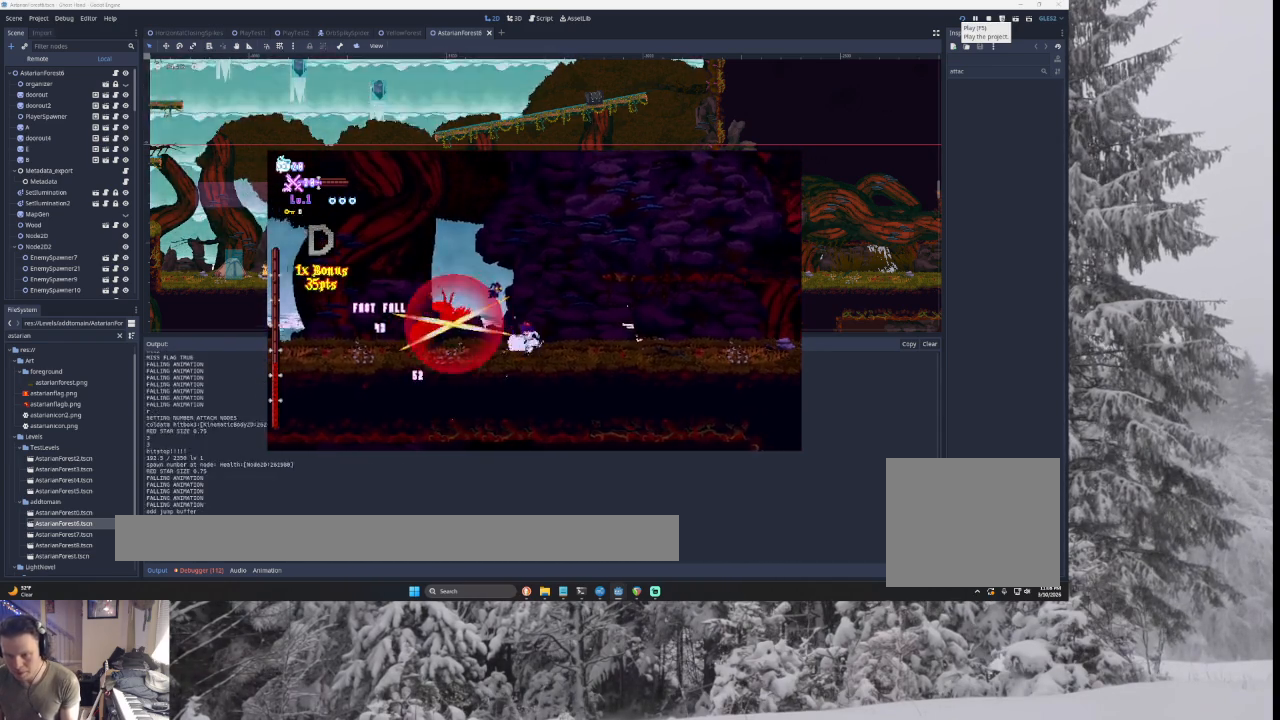
{"buttons": [], "left_stick": "right", "right_stick": "center", "events": [[33, "TRIANGLE", "down"], [100, "left_stick", "left"], [133, "TRIANGLE", "up"], [200, "left_stick", "center"], [233, "SQUARE", "down"], [333, "SQUARE", "up"], [333, "left_stick", "right"]]}
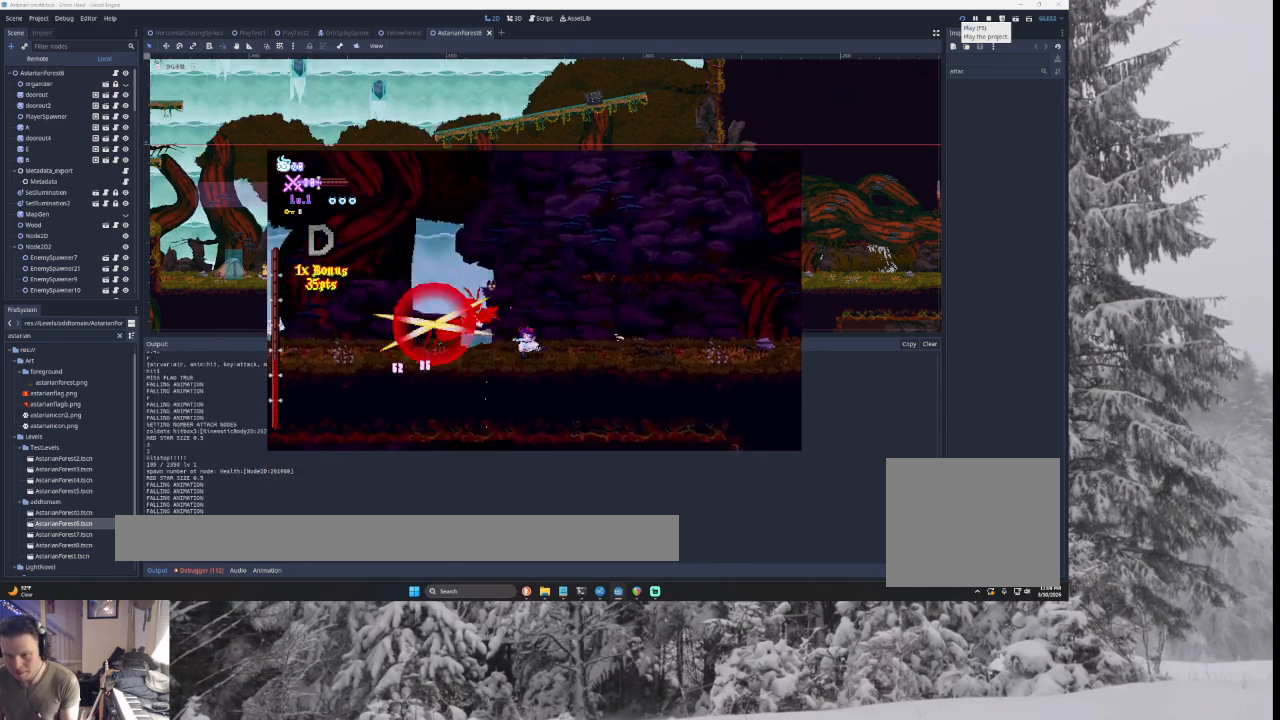
{"buttons": [], "left_stick": "right", "right_stick": "center", "events": [[200, "TRIANGLE", "down"], [200, "left_stick", "left"], [233, "SQUARE", "down"], [267, "TRIANGLE", "up"], [300, "SQUARE", "up"], [300, "left_stick", "right"]]}
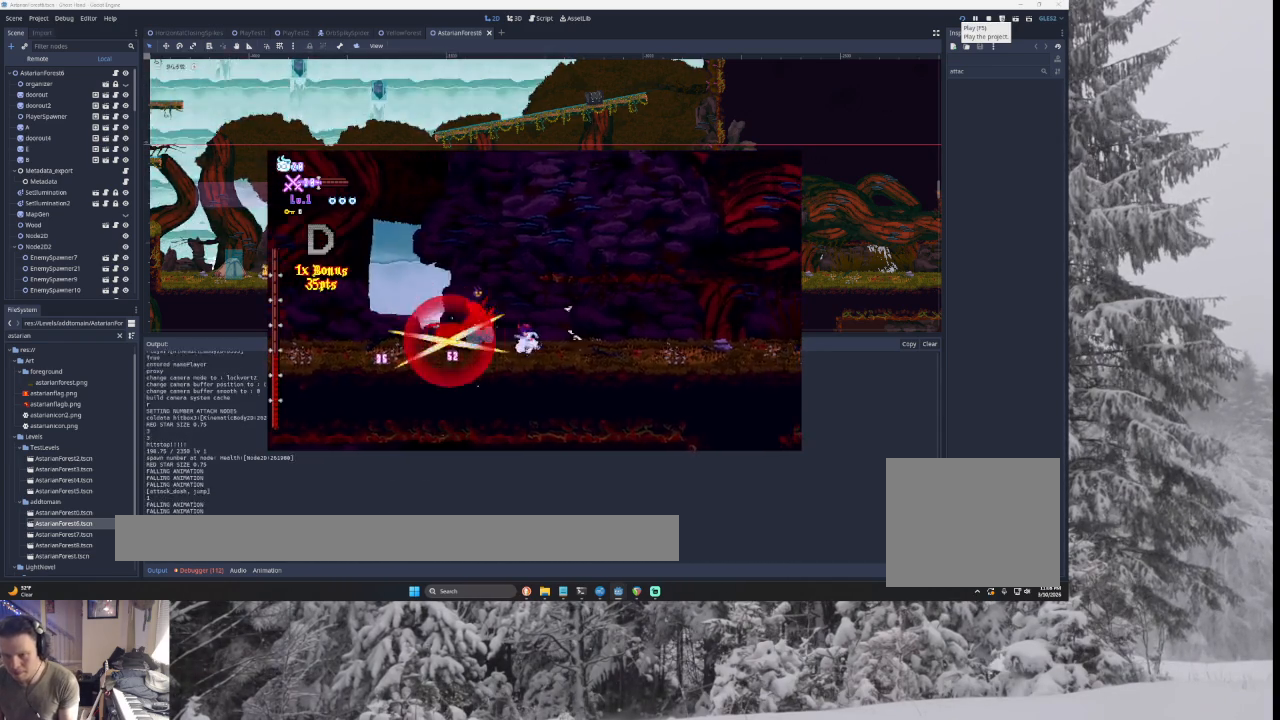
{"buttons": [], "left_stick": "right", "right_stick": "center", "events": [[167, "TRIANGLE", "down"], [167, "left_stick", "left"], [200, "SQUARE", "down"], [233, "TRIANGLE", "up"], [300, "SQUARE", "up"], [300, "left_stick", "right"]]}
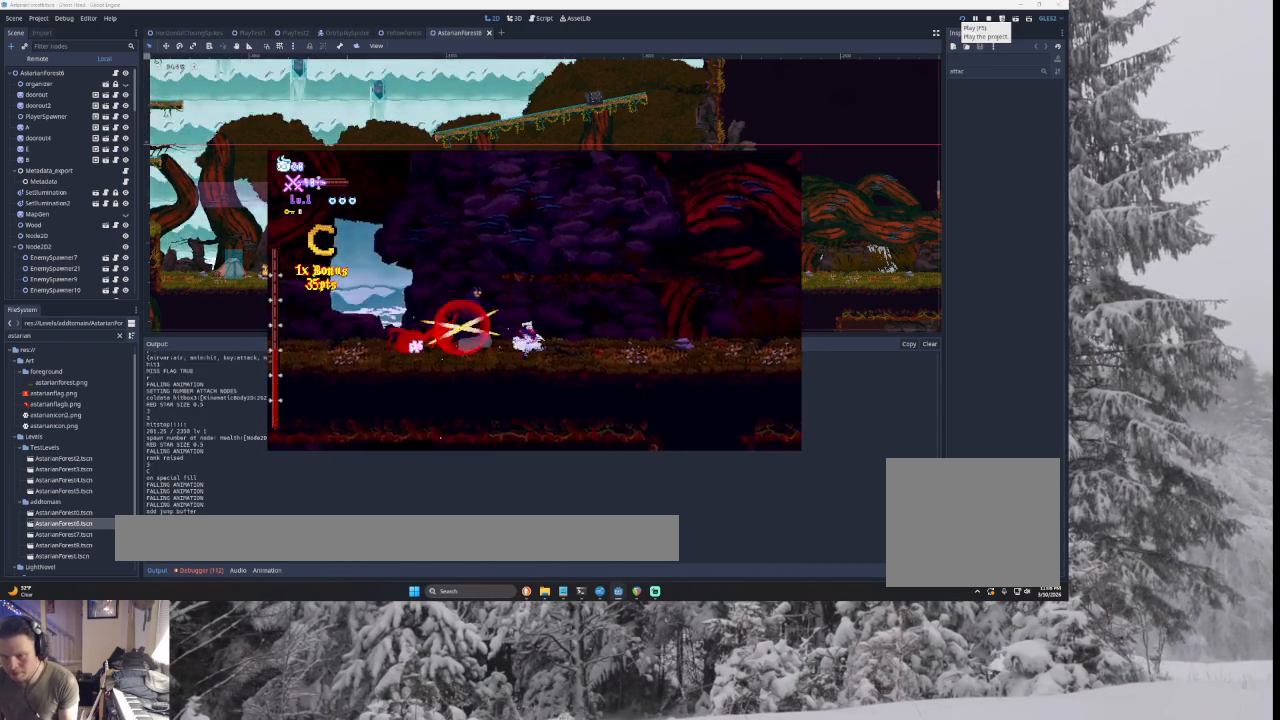
{"buttons": [], "left_stick": "left", "right_stick": "center", "events": [[500, "left_stick", "left"]]}
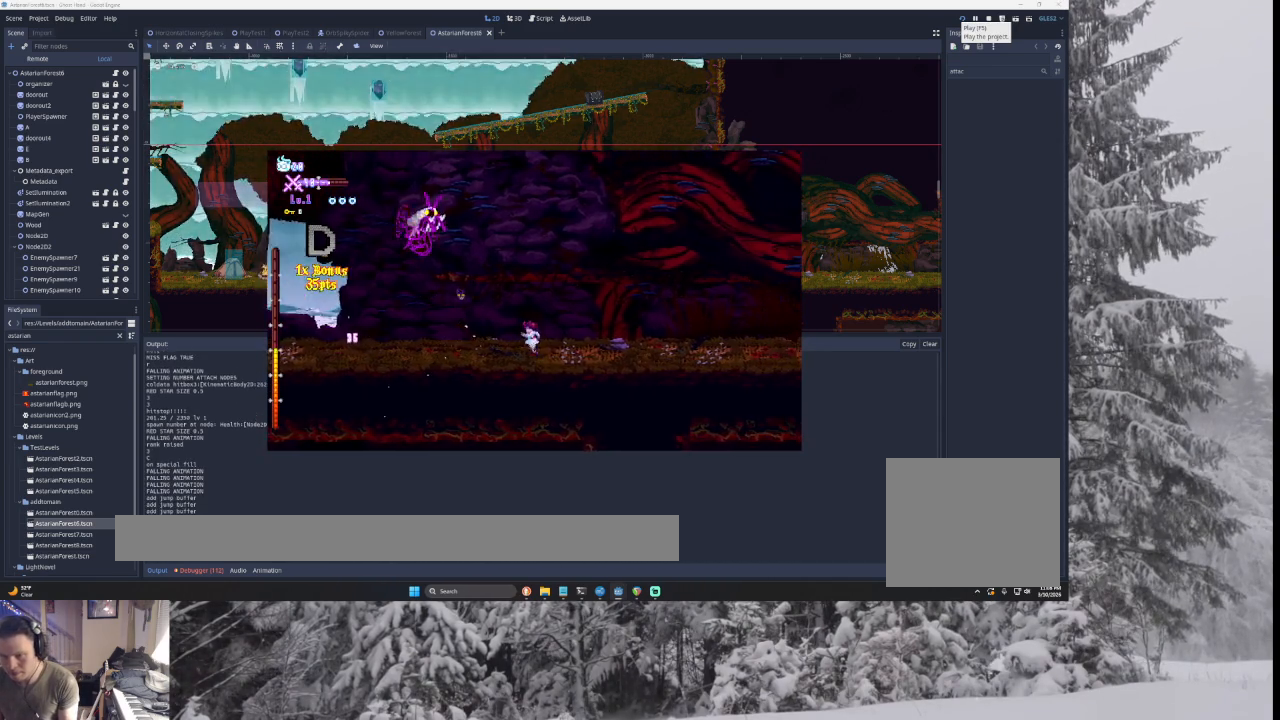
{"buttons": [], "left_stick": "center", "right_stick": "center", "events": [[67, "L1", "down"], [67, "left_stick", "center"], [233, "L1", "up"], [333, "L1", "down"], [467, "L1", "up"]]}
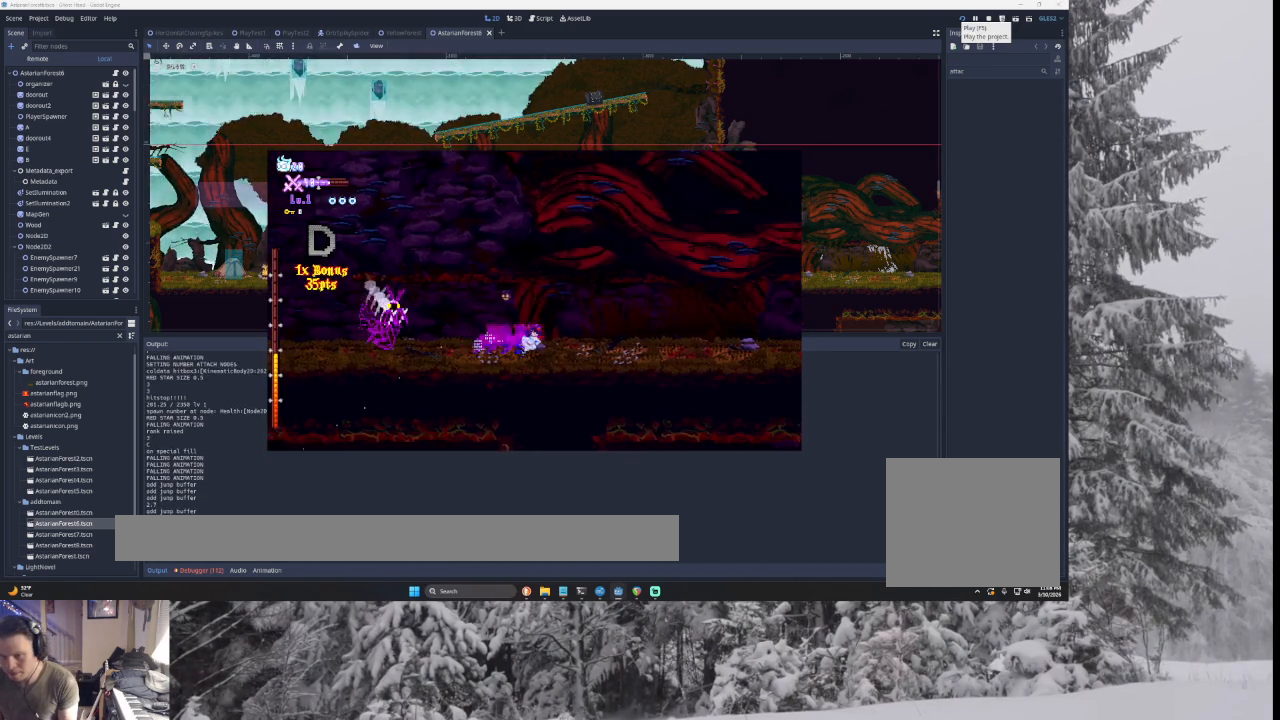
{"buttons": [], "left_stick": "right", "right_stick": "center", "events": [[167, "TRIANGLE", "down"], [200, "left_stick", "left"], [267, "TRIANGLE", "up"], [300, "SQUARE", "down"], [300, "left_stick", "center"], [400, "left_stick", "down-right"], [433, "SQUARE", "up"], [467, "left_stick", "right"]]}
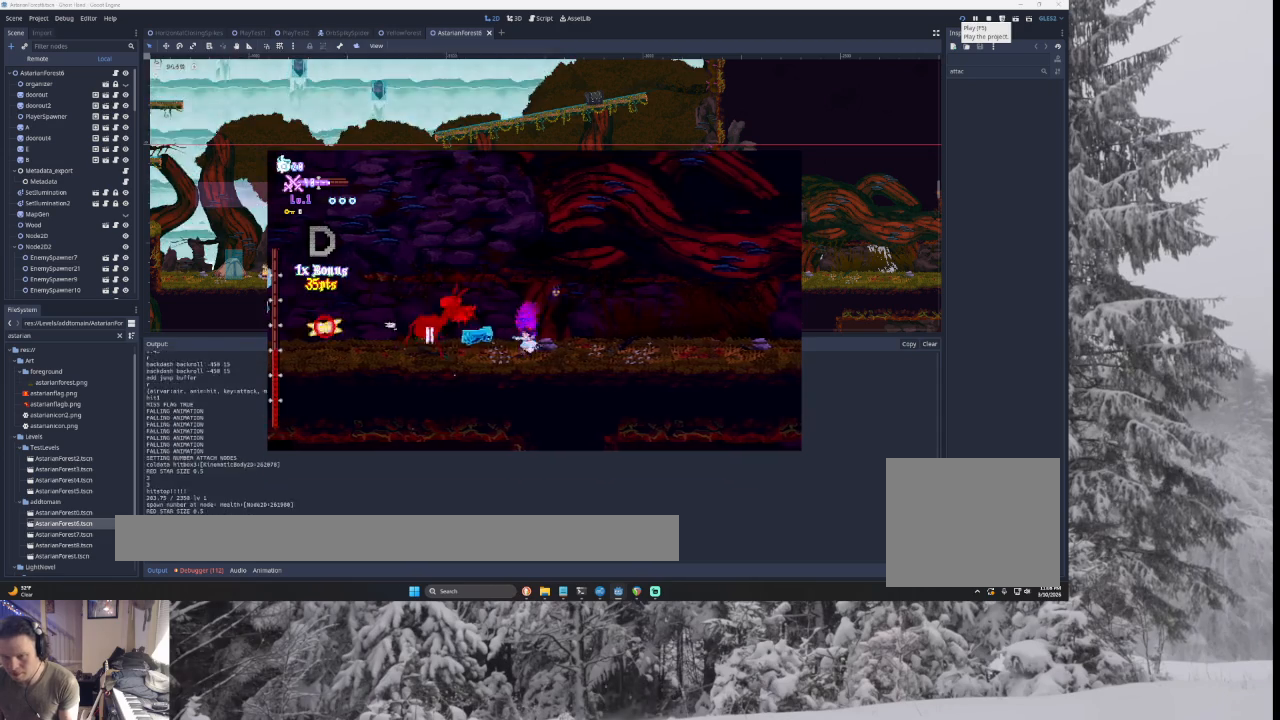
{"buttons": [], "left_stick": "right", "right_stick": "center", "events": [[233, "TRIANGLE", "down"], [233, "left_stick", "left"], [267, "SQUARE", "down"], [300, "TRIANGLE", "up"], [333, "SQUARE", "up"], [400, "left_stick", "right"]]}
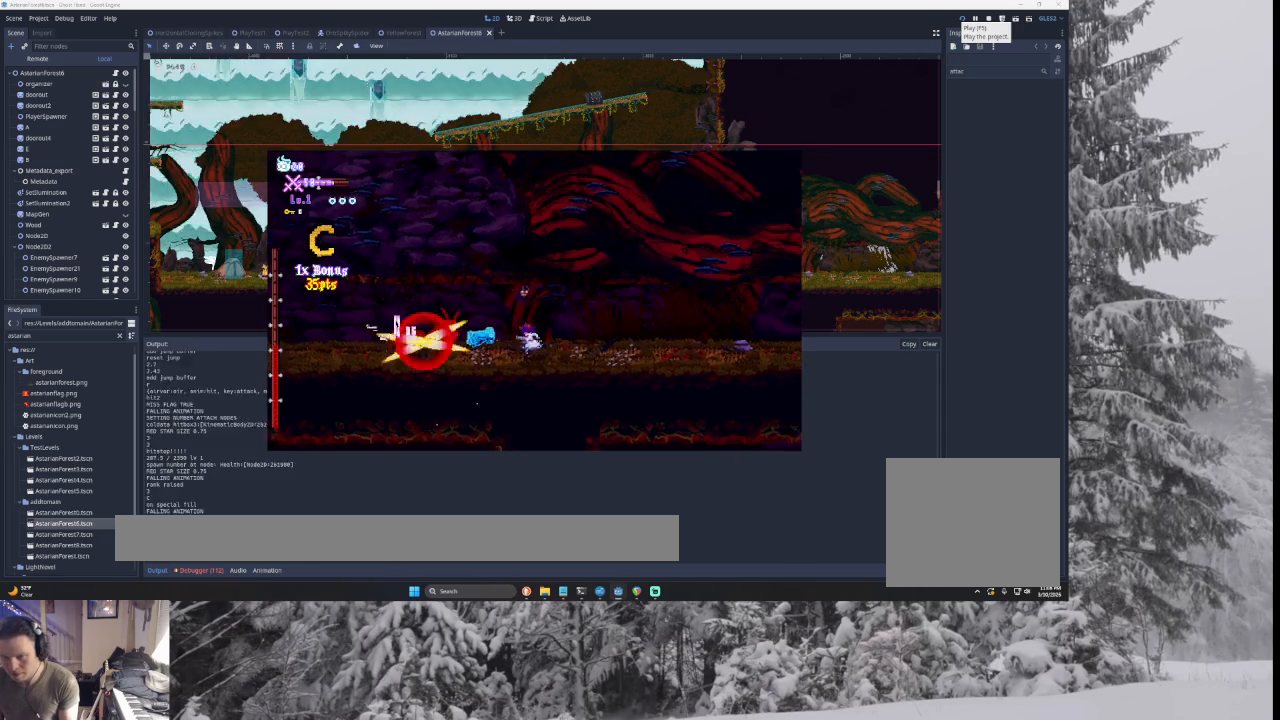
{"buttons": [], "left_stick": "center", "right_stick": "center", "events": [[167, "left_stick", "left"], [267, "left_stick", "center"], [300, "R2", "down"], [400, "R2", "up"]]}
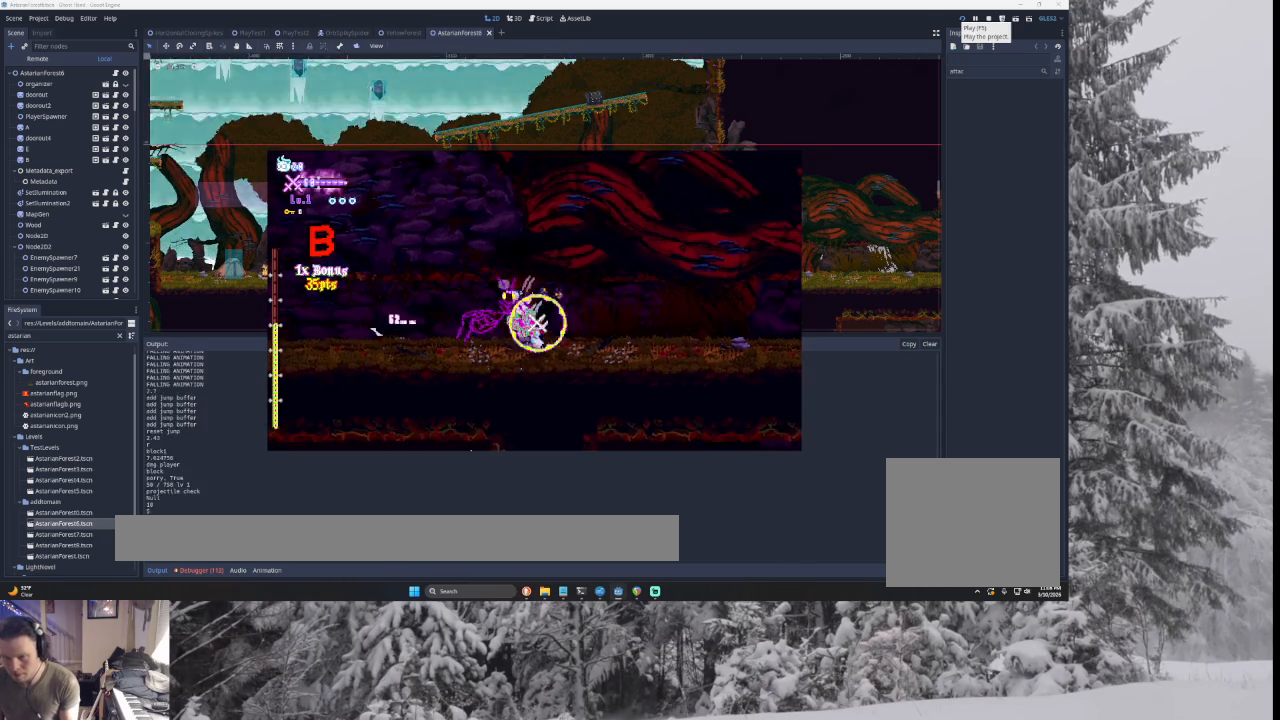
{"buttons": [], "left_stick": "right", "right_stick": "center", "events": [[167, "left_stick", "down-right"], [300, "left_stick", "right"]]}
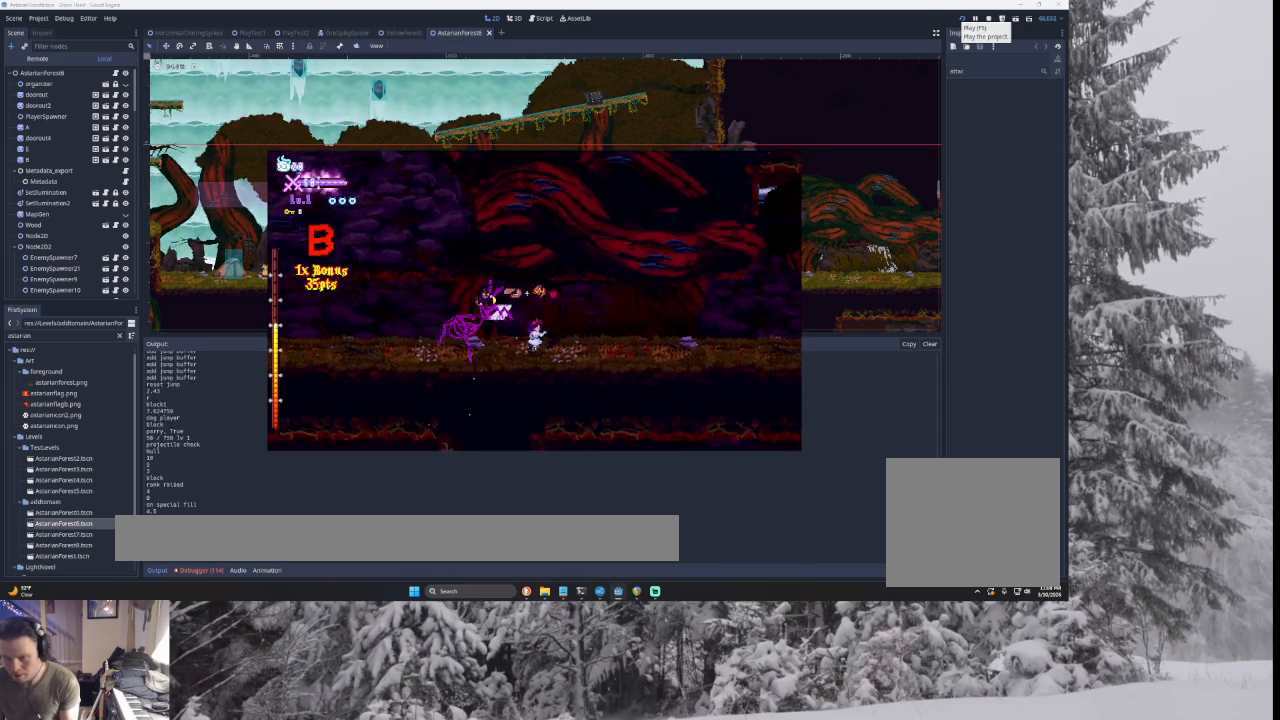
{"buttons": [], "left_stick": "right", "right_stick": "center", "events": [[200, "L2", "down"], [200, "left_stick", "left"], [233, "SQUARE", "down"], [233, "TRIANGLE", "down"], [267, "TRIANGLE", "up"], [300, "left_stick", "right"], [333, "L2", "up"], [333, "SQUARE", "up"]]}
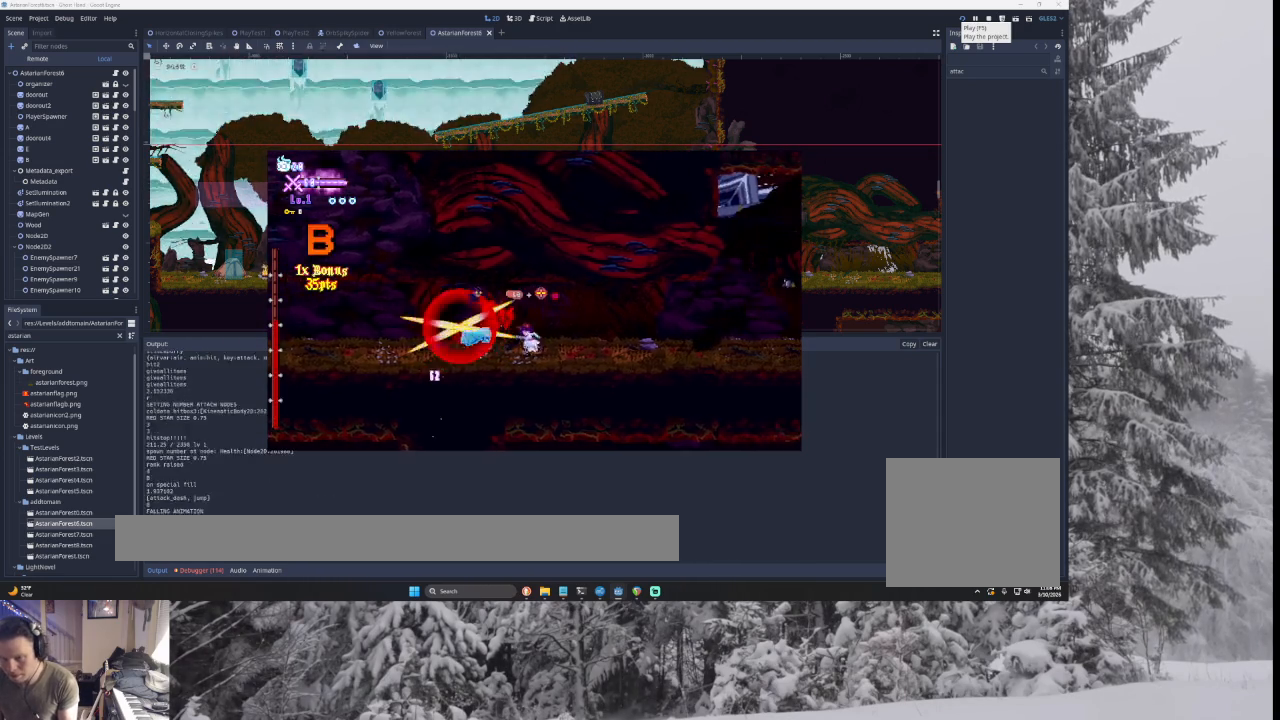
{"buttons": [], "left_stick": "left", "right_stick": "center", "events": [[467, "left_stick", "left"]]}
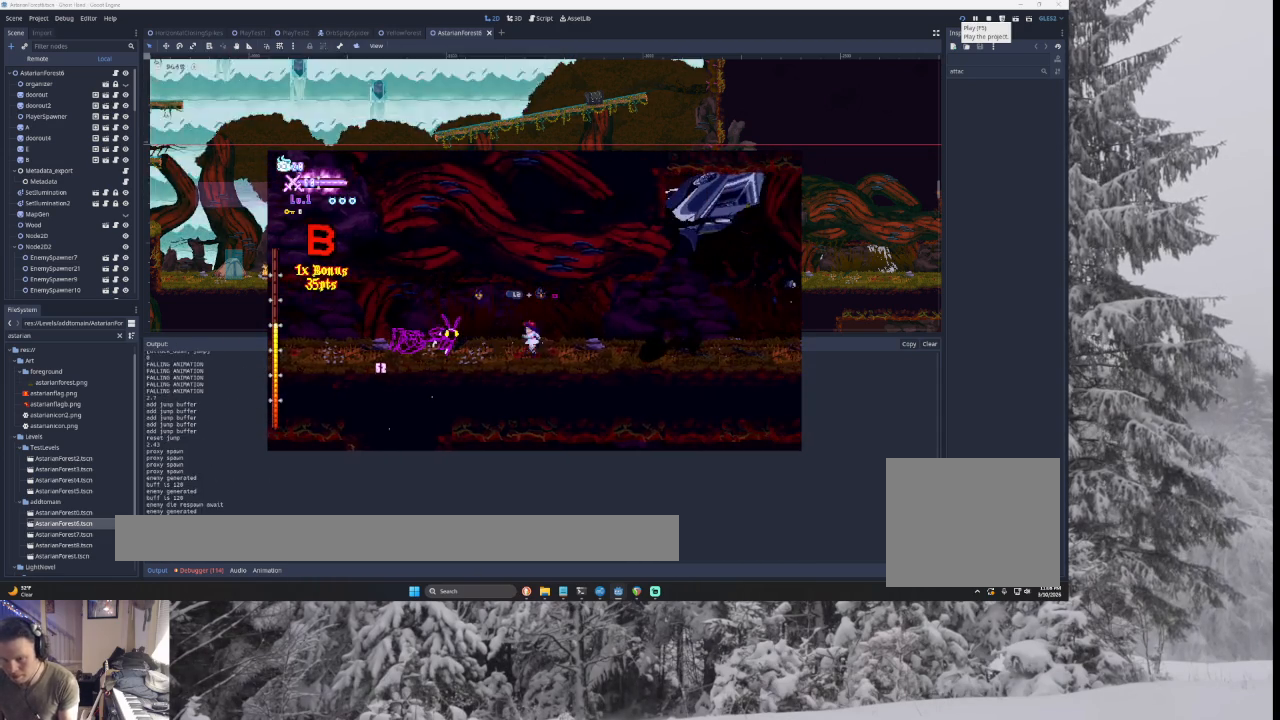
{"buttons": [], "left_stick": "left", "right_stick": "center", "events": [[33, "left_stick", "center"], [200, "CROSS", "down"], [200, "R2", "down"], [233, "CROSS", "up"], [300, "R2", "up"], [500, "left_stick", "left"]]}
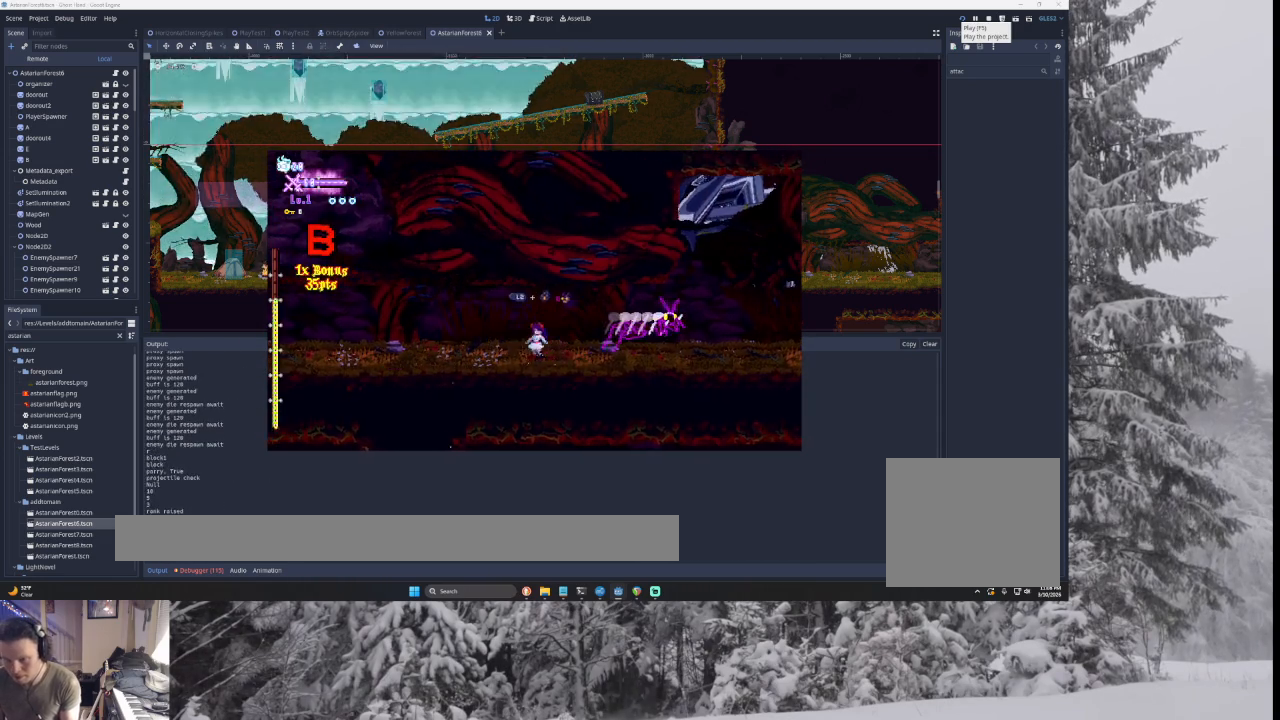
{"buttons": [], "left_stick": "left", "right_stick": "center", "events": []}
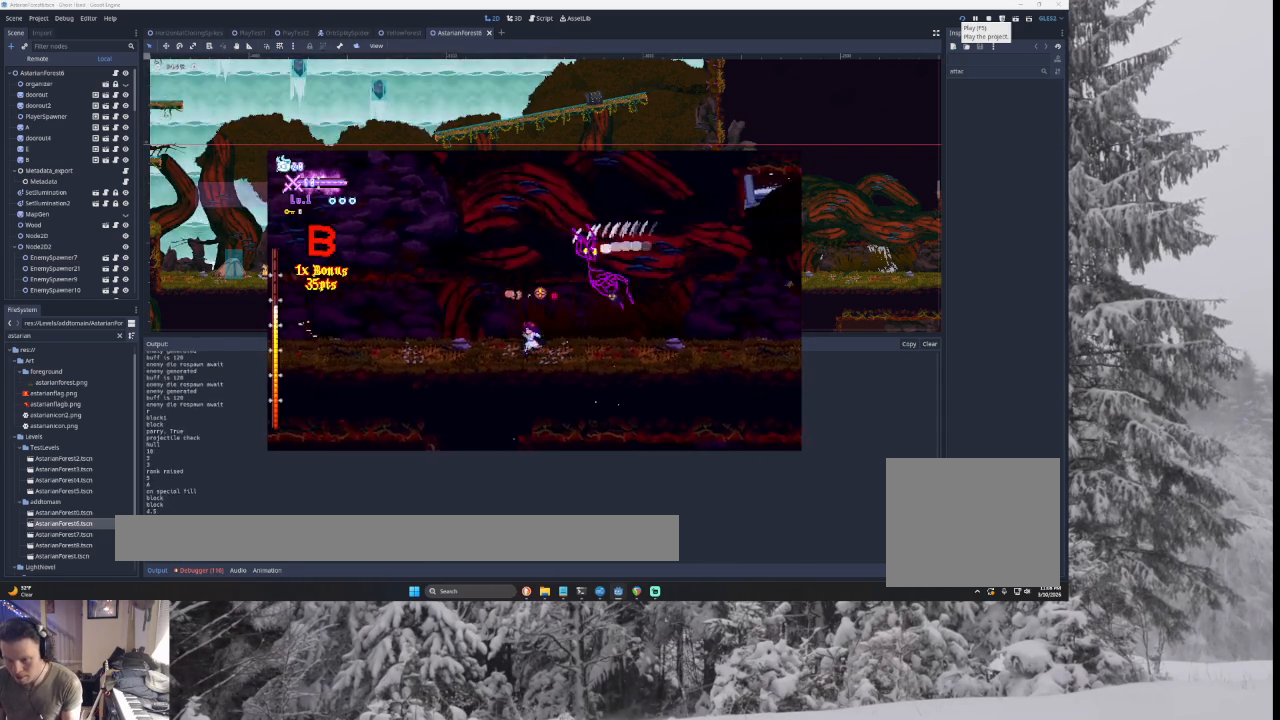
{"buttons": [], "left_stick": "left", "right_stick": "center", "events": [[33, "L3", "down"], [367, "L3", "up"]]}
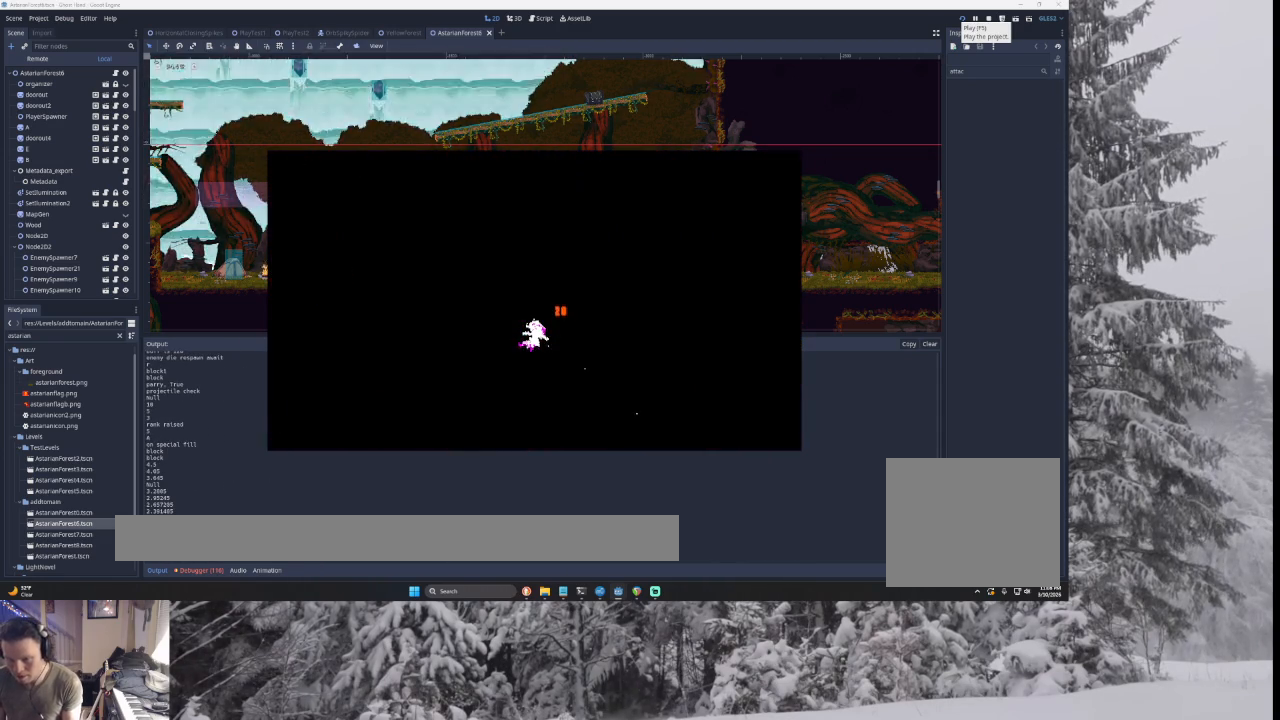
{"buttons": [], "left_stick": "center", "right_stick": "center", "events": [[33, "left_stick", "center"]]}
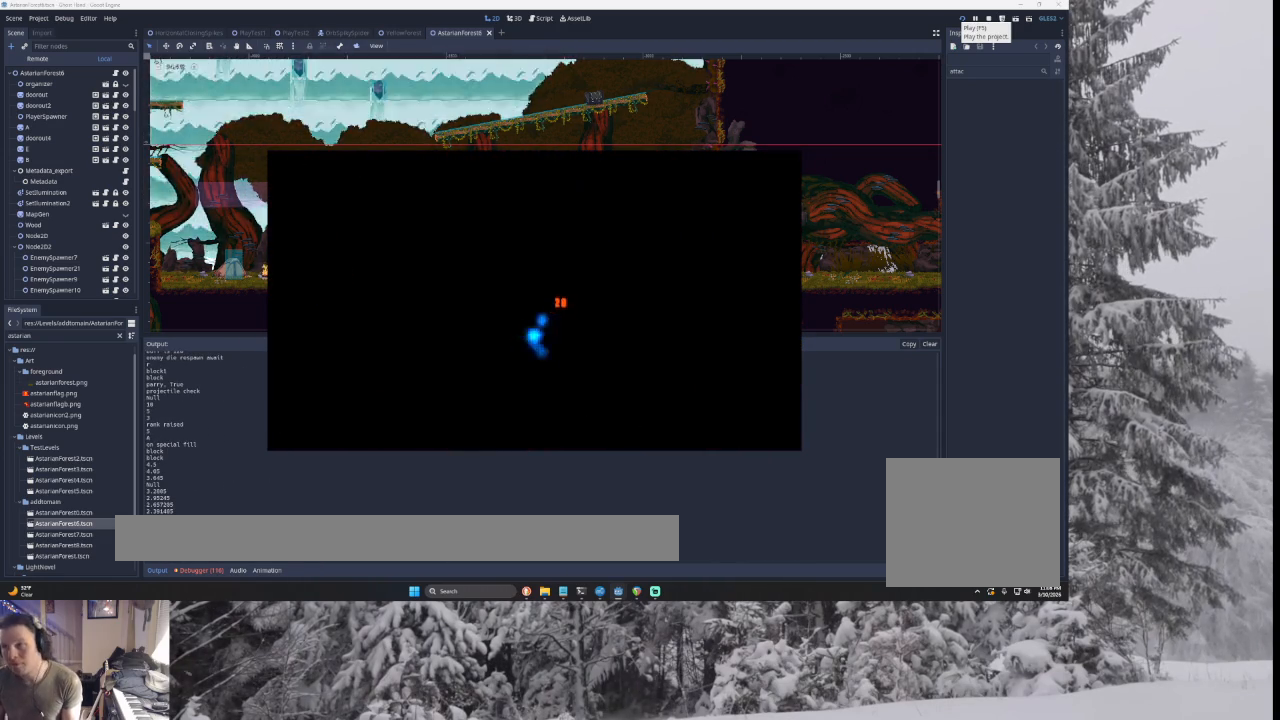
{"buttons": [], "left_stick": "center", "right_stick": "center", "events": []}
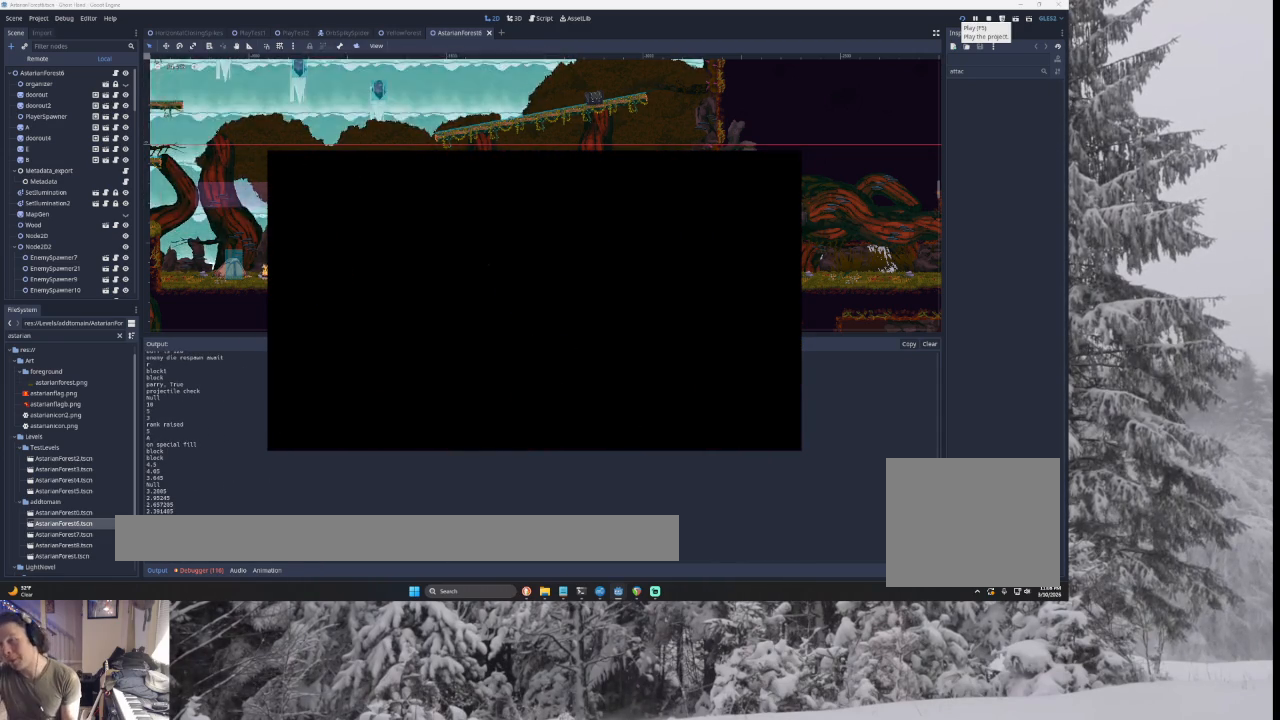
{"buttons": [], "left_stick": "center", "right_stick": "center", "events": []}
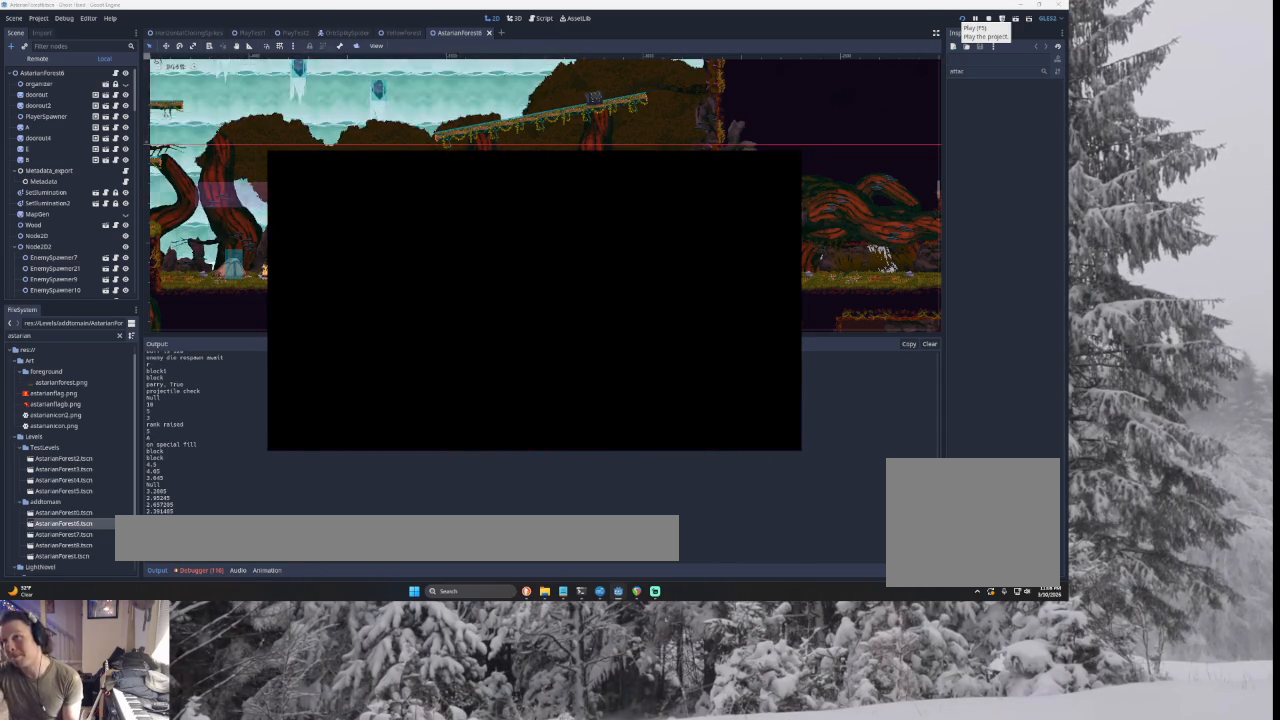
{"buttons": [], "left_stick": "center", "right_stick": "center", "events": []}